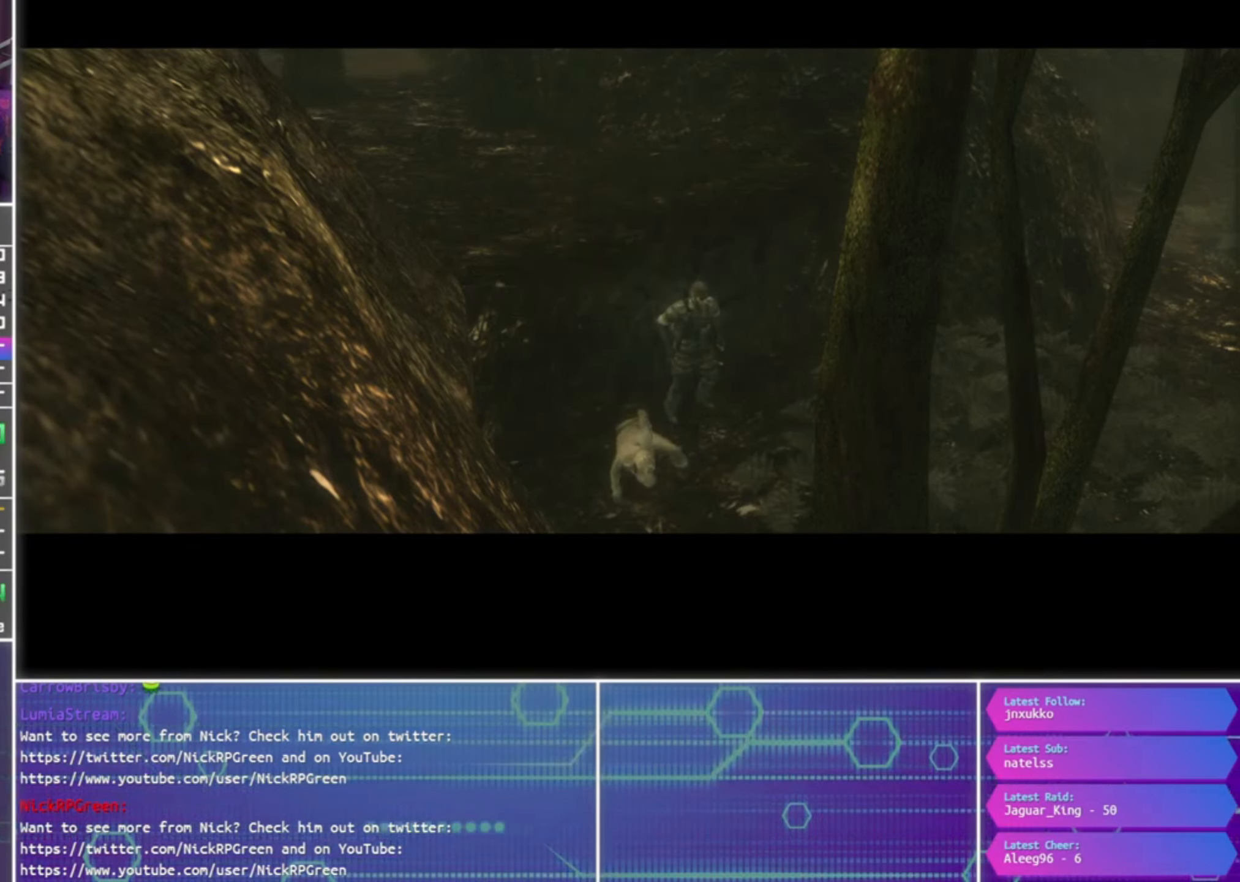
Gameplay with a controller (PlayStation layout); each line is a JSON object with the inputs held at the frame after it (dt_ms = milliseconds from this image to that frame). "events" lists button and stick changes between this image and that frame as [ms after this image, input, new state], when the widget could be followed in between.
{"dt_ms": 500, "buttons": [], "left_stick": "up-right", "right_stick": "center", "events": [[66, "left_stick", "up-right"]]}
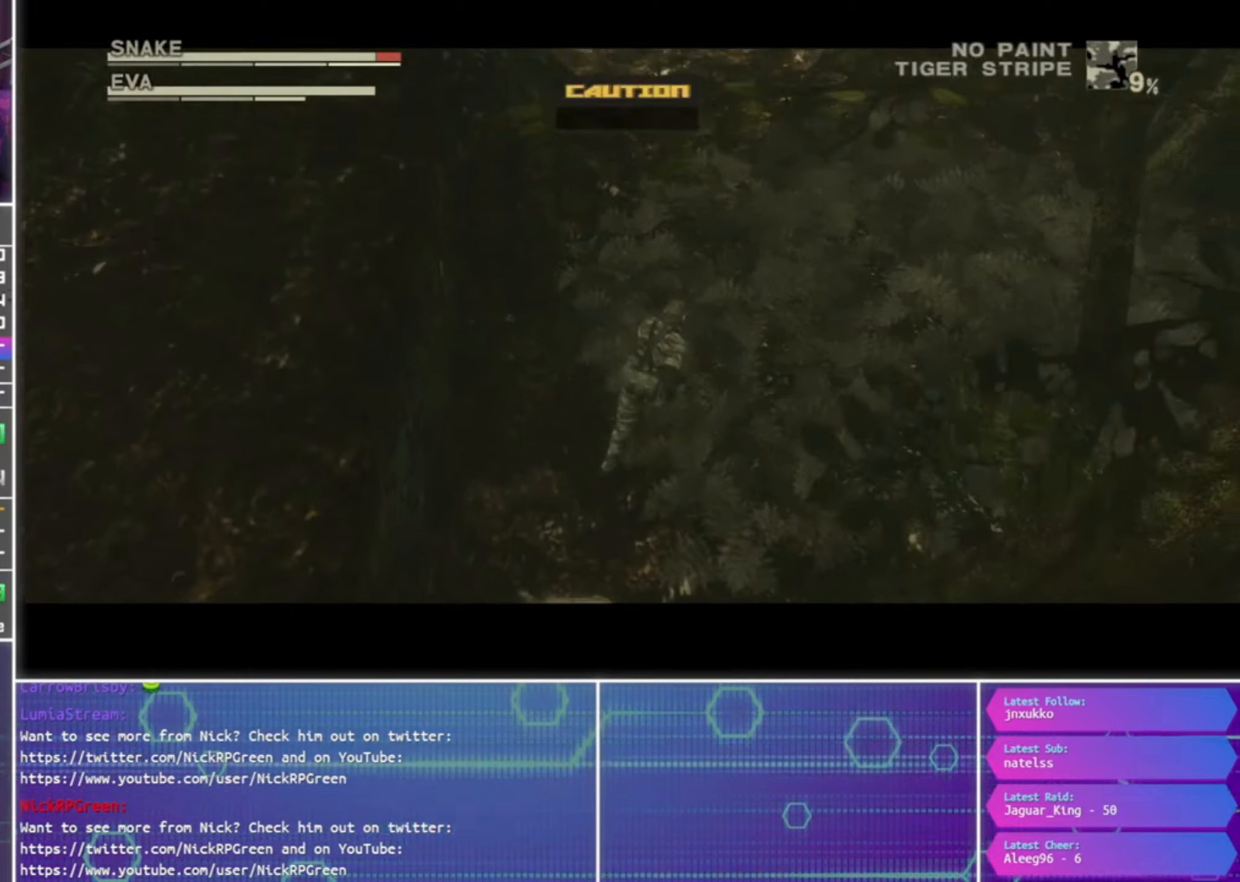
{"dt_ms": 500, "buttons": [], "left_stick": "up-right", "right_stick": "center", "events": [[433, "TRIANGLE", "down"], [500, "TRIANGLE", "up"]]}
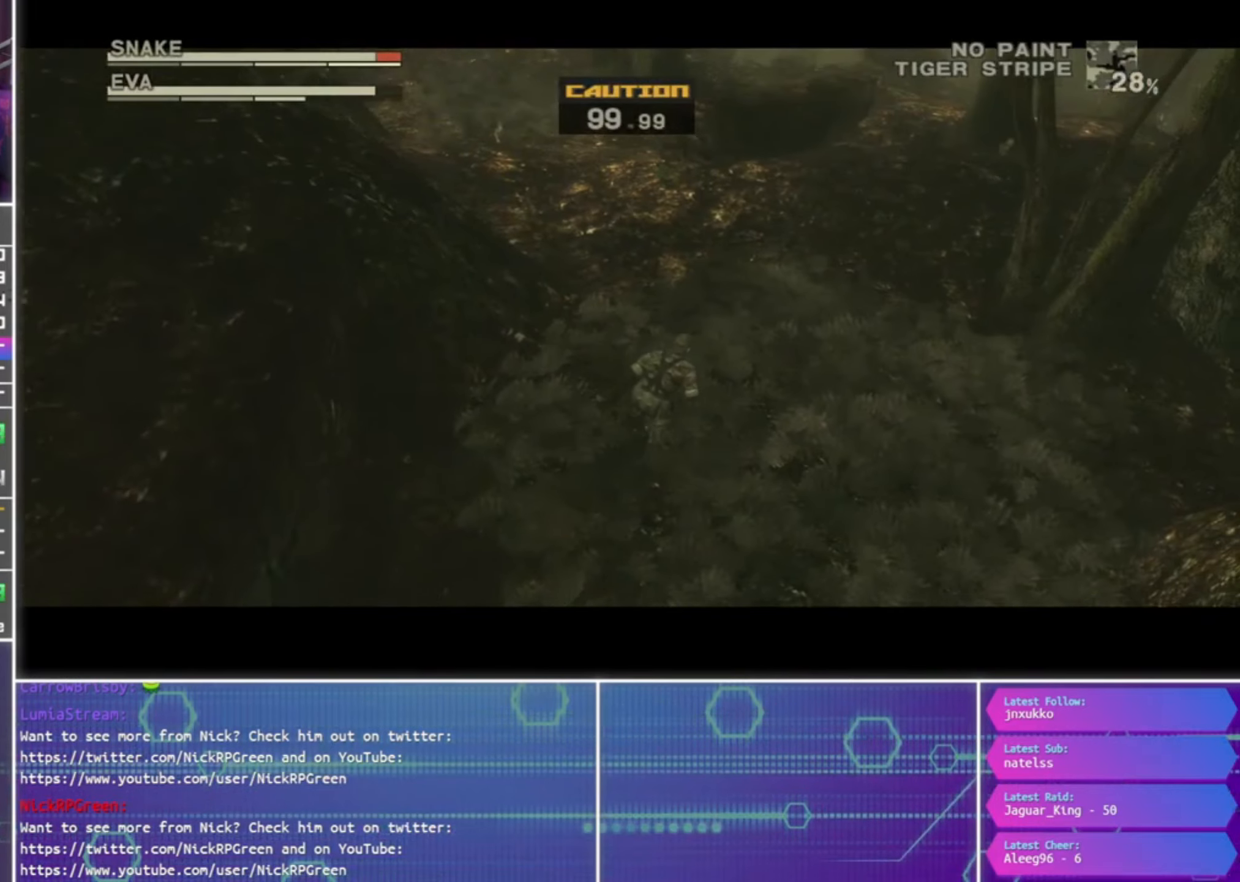
{"dt_ms": 500, "buttons": [], "left_stick": "up-right", "right_stick": "center", "events": [[67, "TRIANGLE", "down"], [133, "TRIANGLE", "up"], [233, "left_stick", "center"], [267, "R2", "down"], [367, "R2", "up"], [433, "left_stick", "up-right"]]}
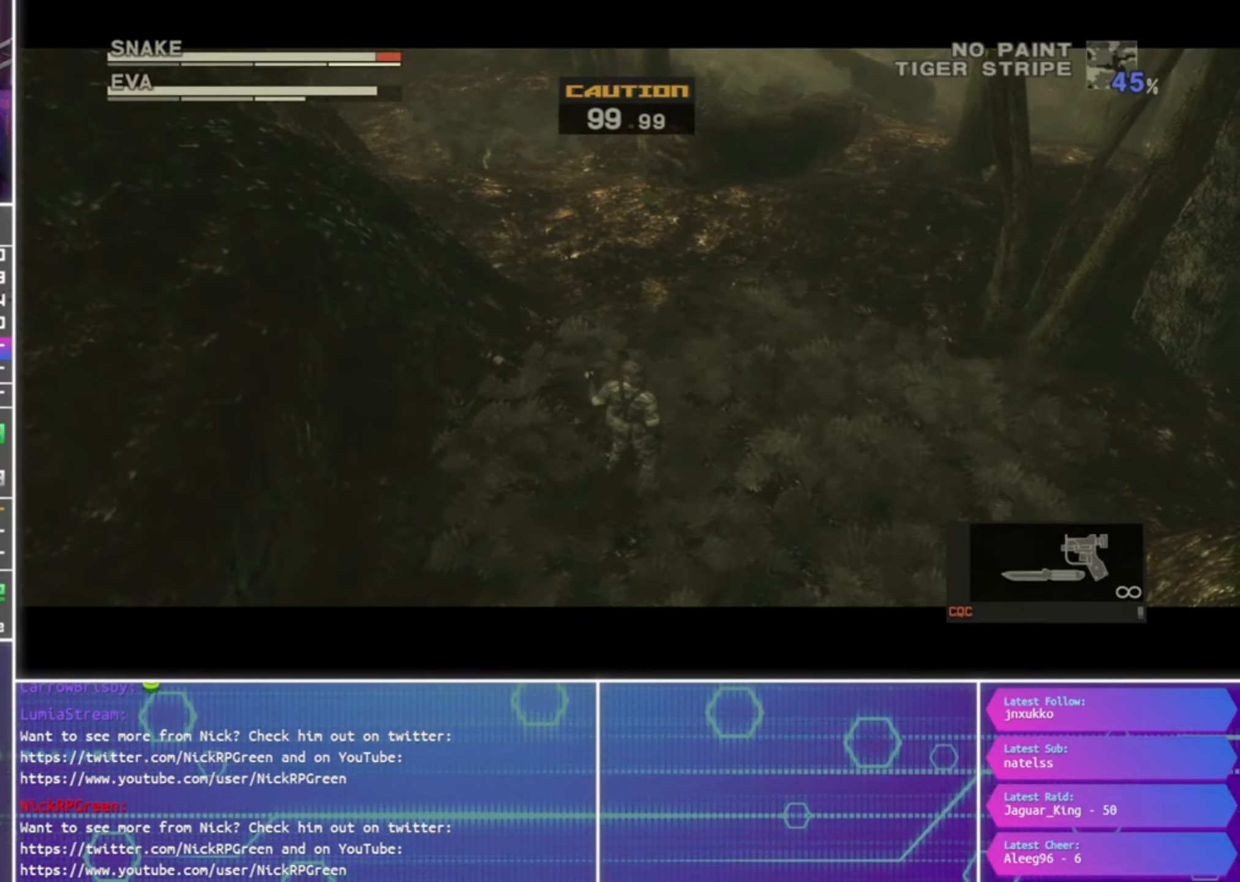
{"dt_ms": 500, "buttons": [], "left_stick": "up-right", "right_stick": "center", "events": []}
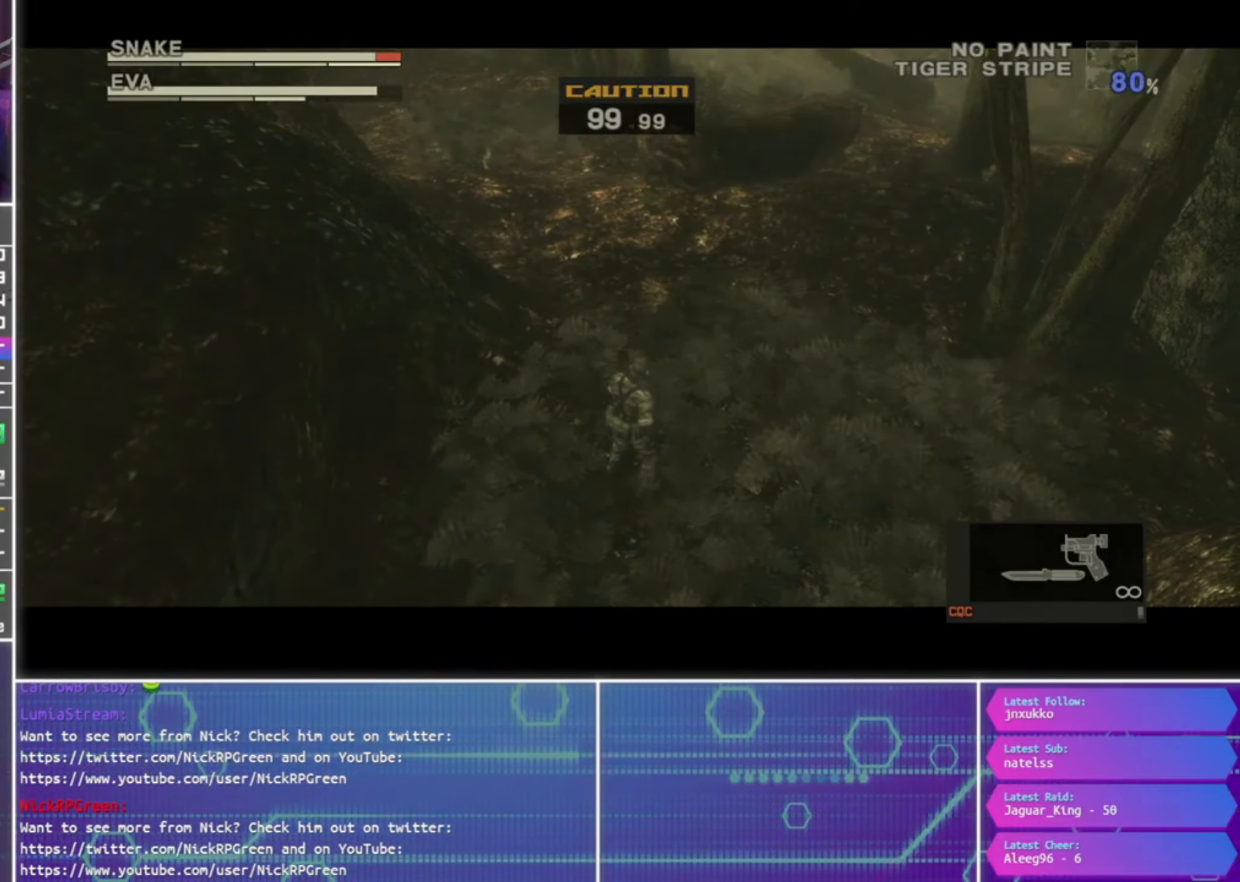
{"dt_ms": 500, "buttons": [], "left_stick": "up-right", "right_stick": "center", "events": []}
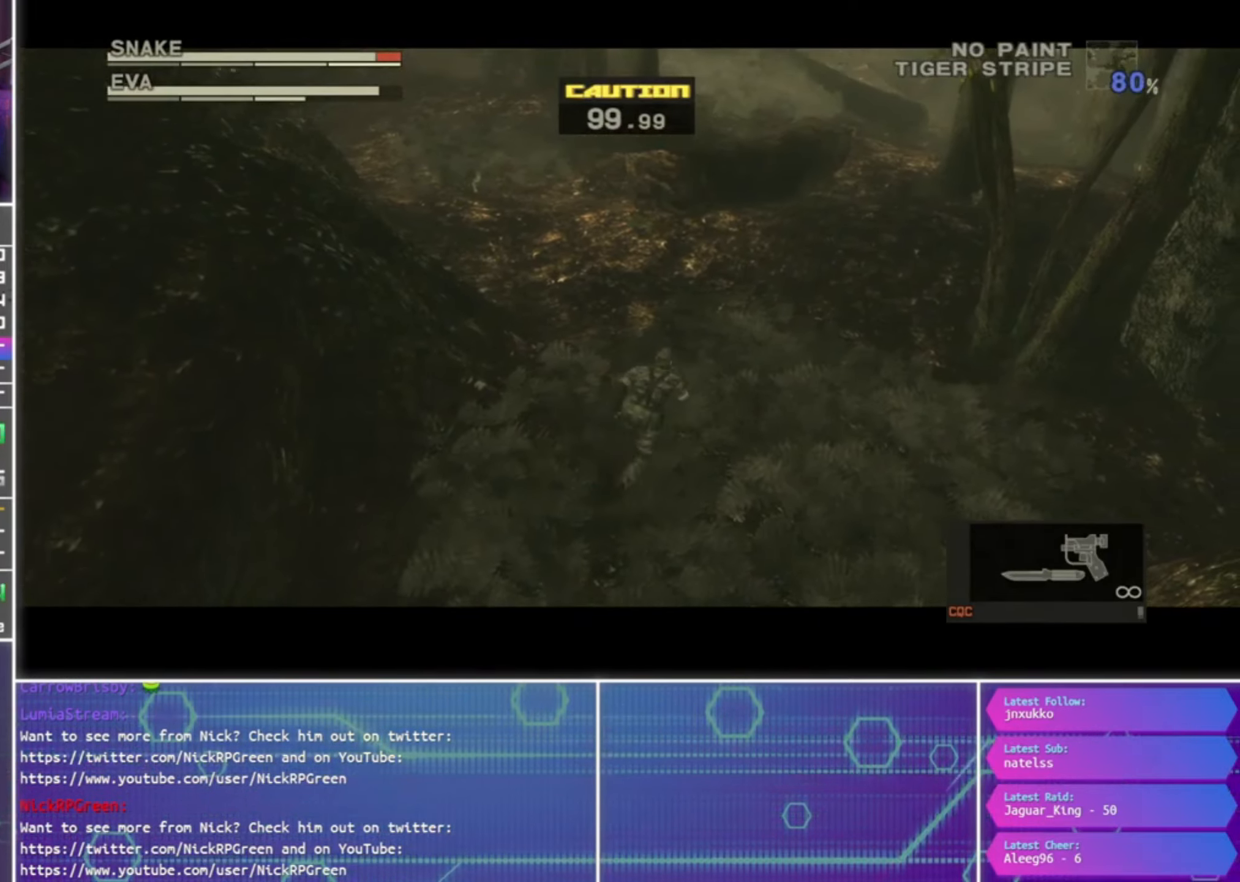
{"dt_ms": 500, "buttons": ["SQUARE", "L1"], "left_stick": "up-right", "right_stick": "center", "events": [[400, "L1", "down"], [400, "SQUARE", "down"]]}
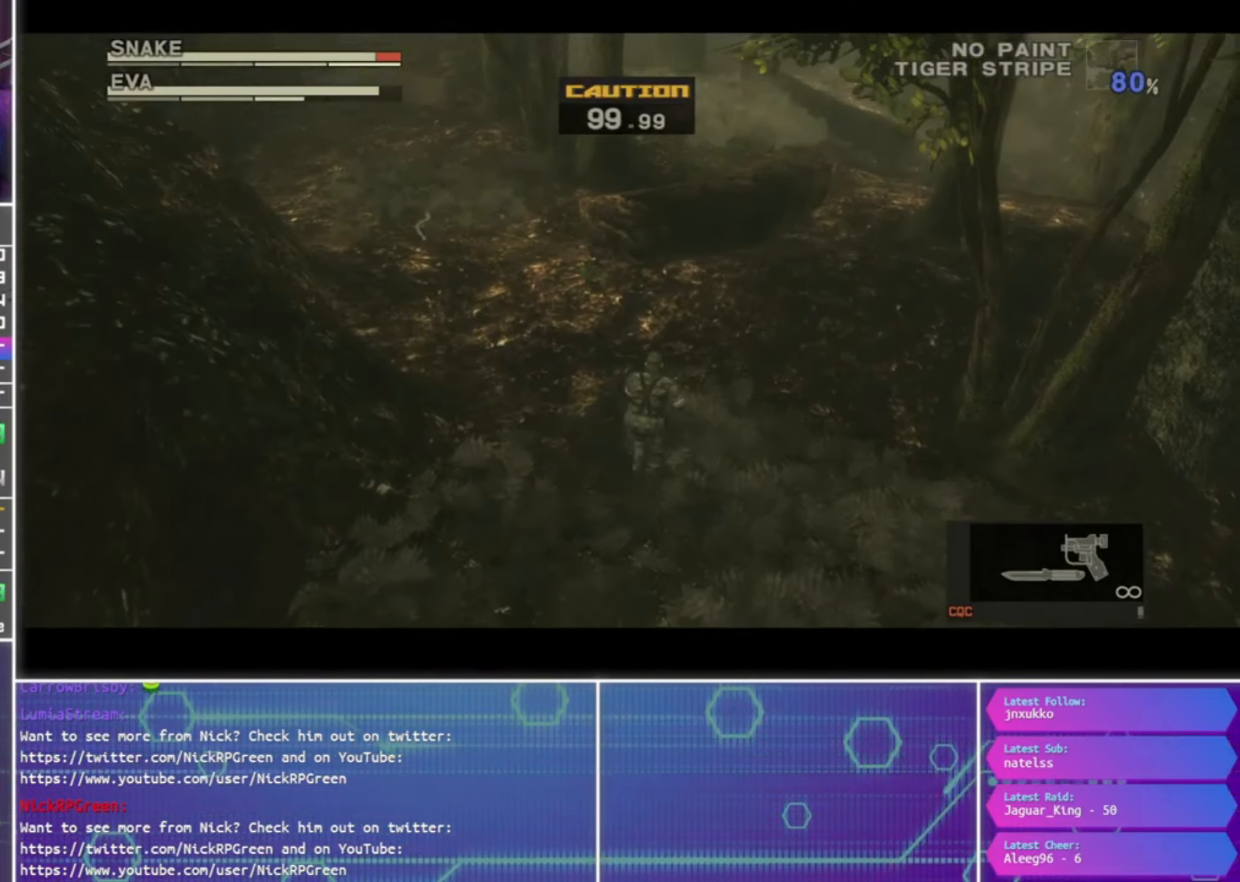
{"dt_ms": 500, "buttons": ["L1"], "left_stick": "center", "right_stick": "center", "events": [[33, "left_stick", "center"], [333, "SQUARE", "up"]]}
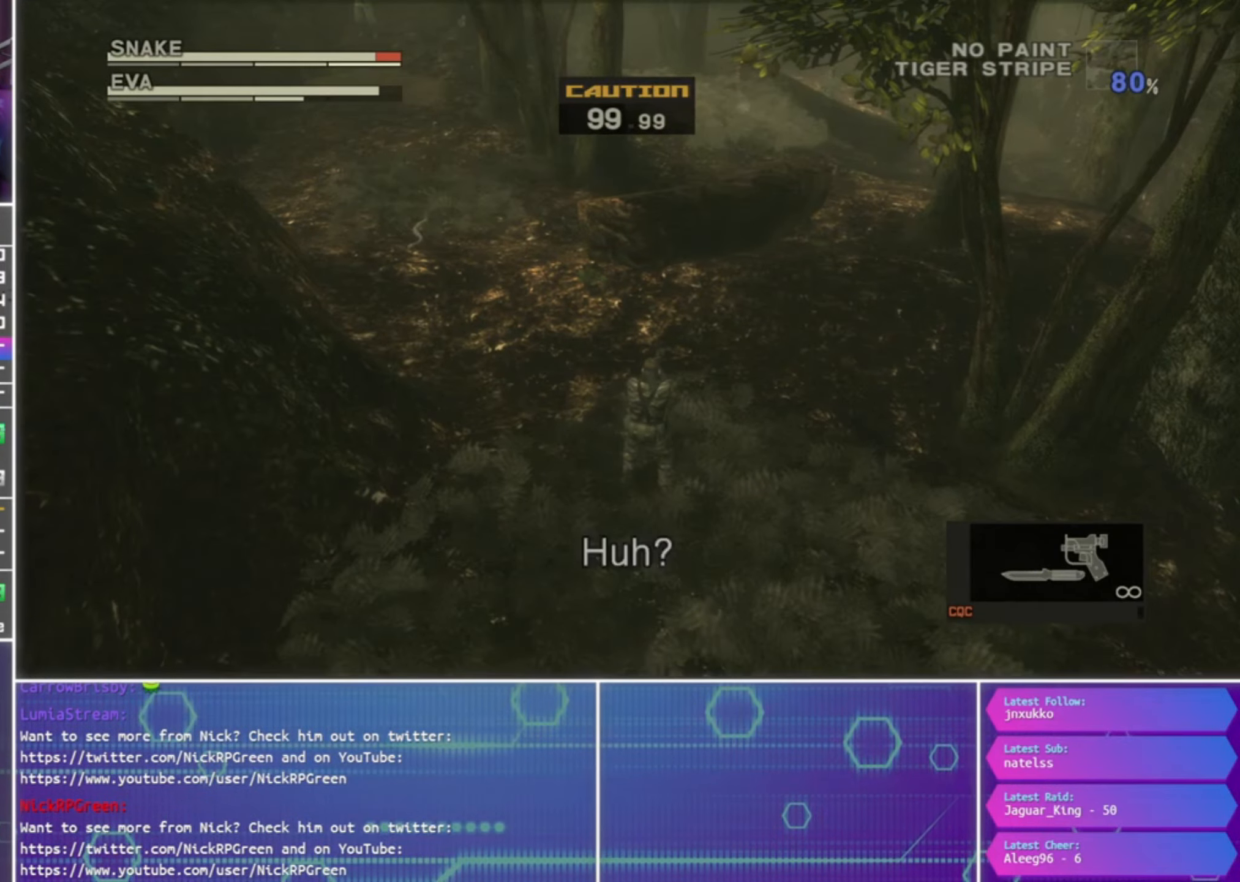
{"dt_ms": 500, "buttons": ["L1"], "left_stick": "up-right", "right_stick": "center", "events": [[200, "left_stick", "up-right"]]}
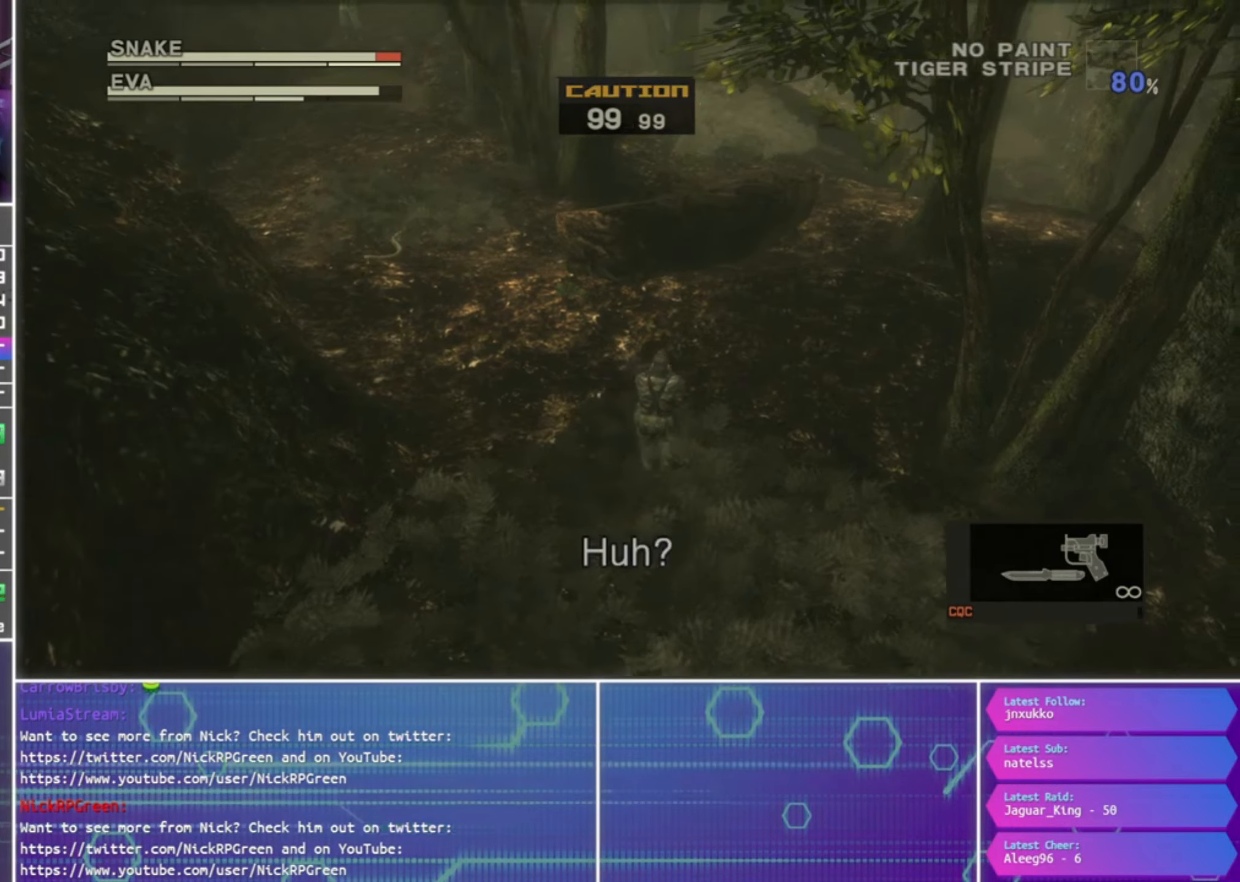
{"dt_ms": 500, "buttons": ["SQUARE", "L1"], "left_stick": "center", "right_stick": "center", "events": [[133, "SQUARE", "down"], [167, "left_stick", "center"]]}
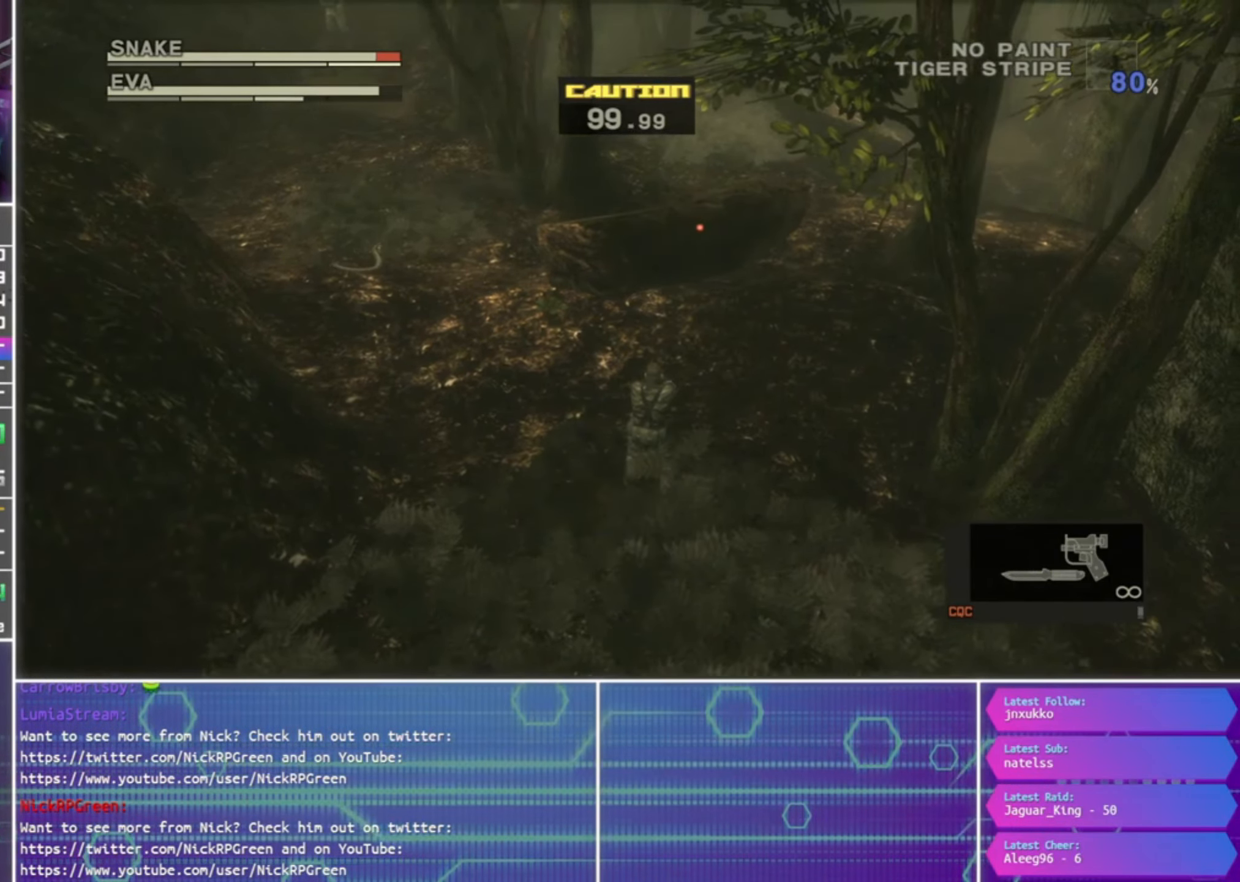
{"dt_ms": 500, "buttons": ["SQUARE", "L1"], "left_stick": "up-right", "right_stick": "center", "events": [[467, "left_stick", "up-right"]]}
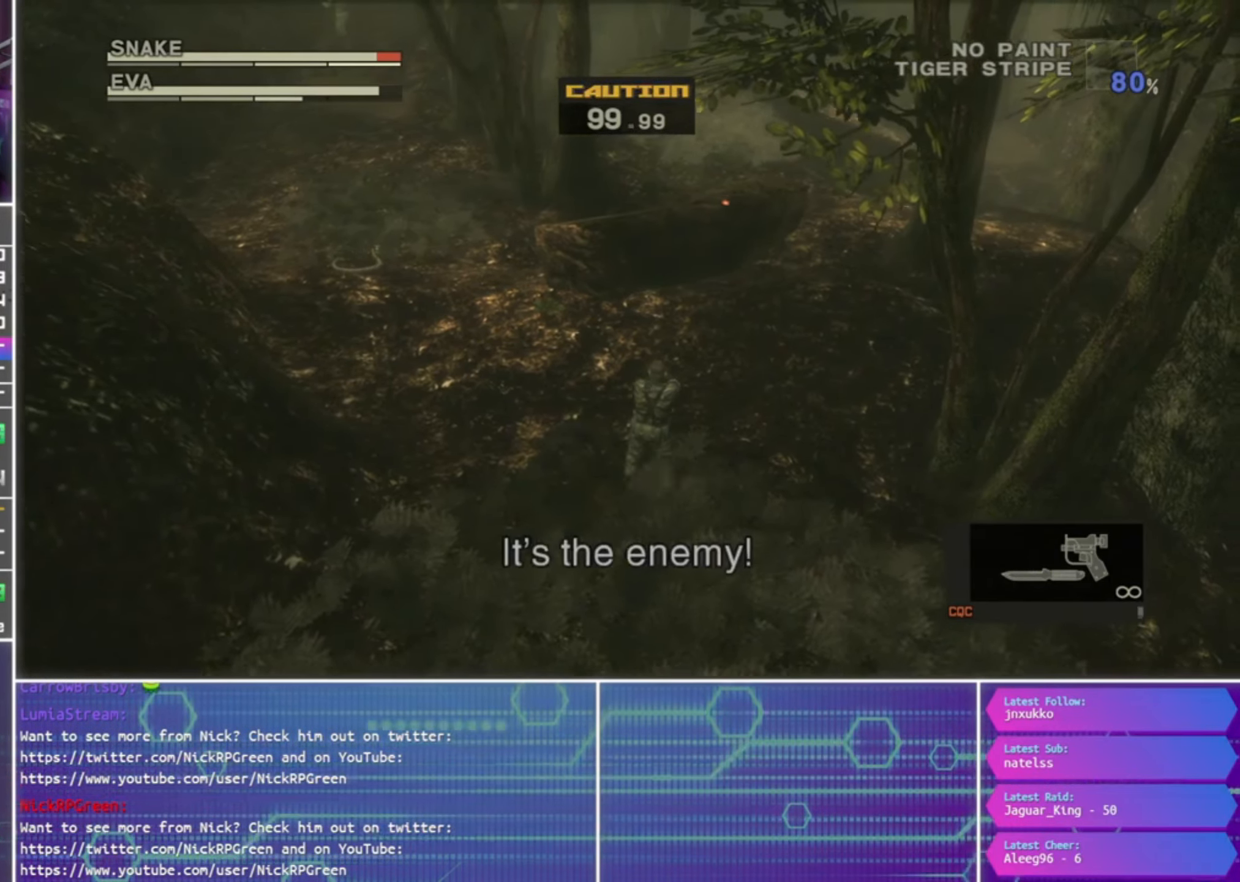
{"dt_ms": 500, "buttons": ["SQUARE", "L1"], "left_stick": "up-right", "right_stick": "center", "events": []}
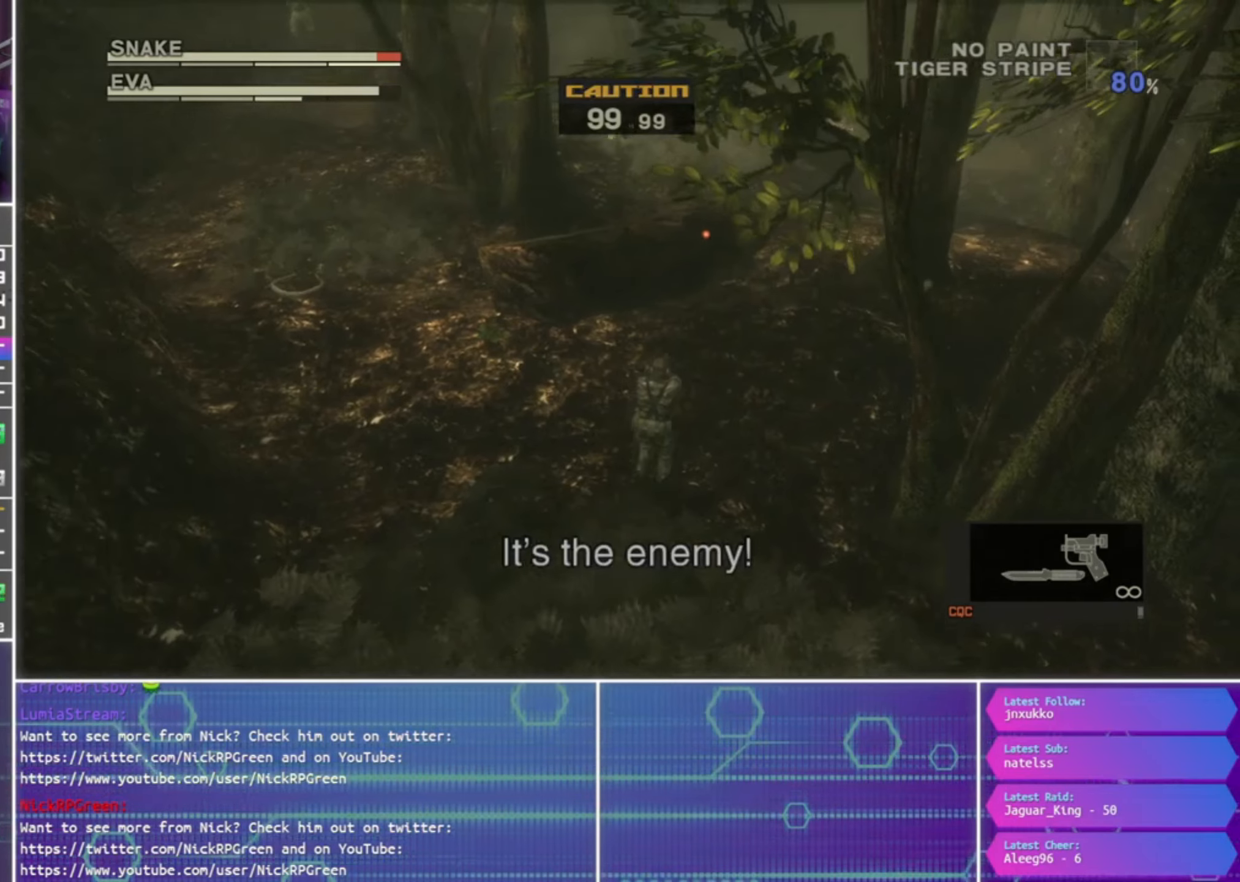
{"dt_ms": 500, "buttons": ["SQUARE", "L1"], "left_stick": "center", "right_stick": "center", "events": [[200, "left_stick", "center"]]}
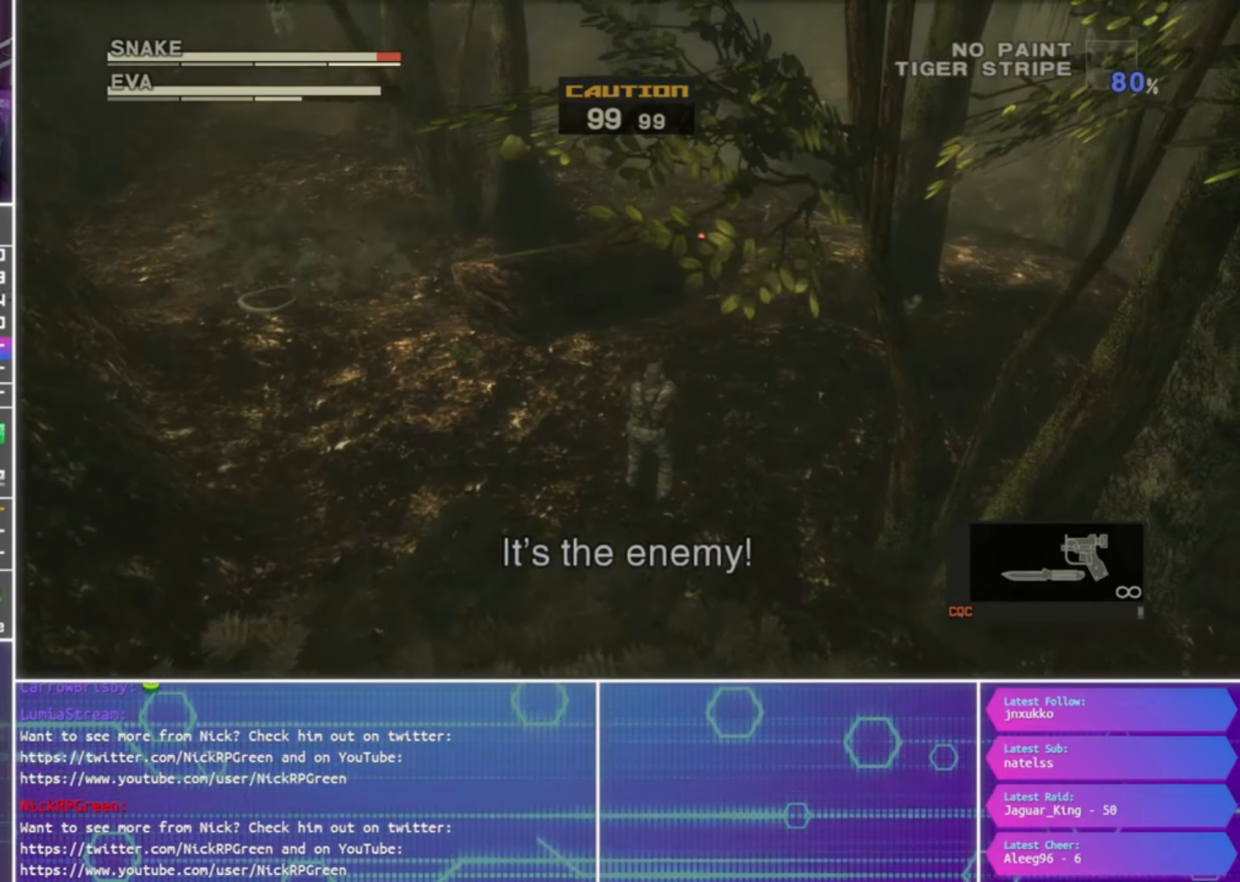
{"dt_ms": 500, "buttons": [], "left_stick": "up", "right_stick": "center", "events": [[34, "SQUARE", "up"], [234, "L1", "up"], [300, "left_stick", "up"]]}
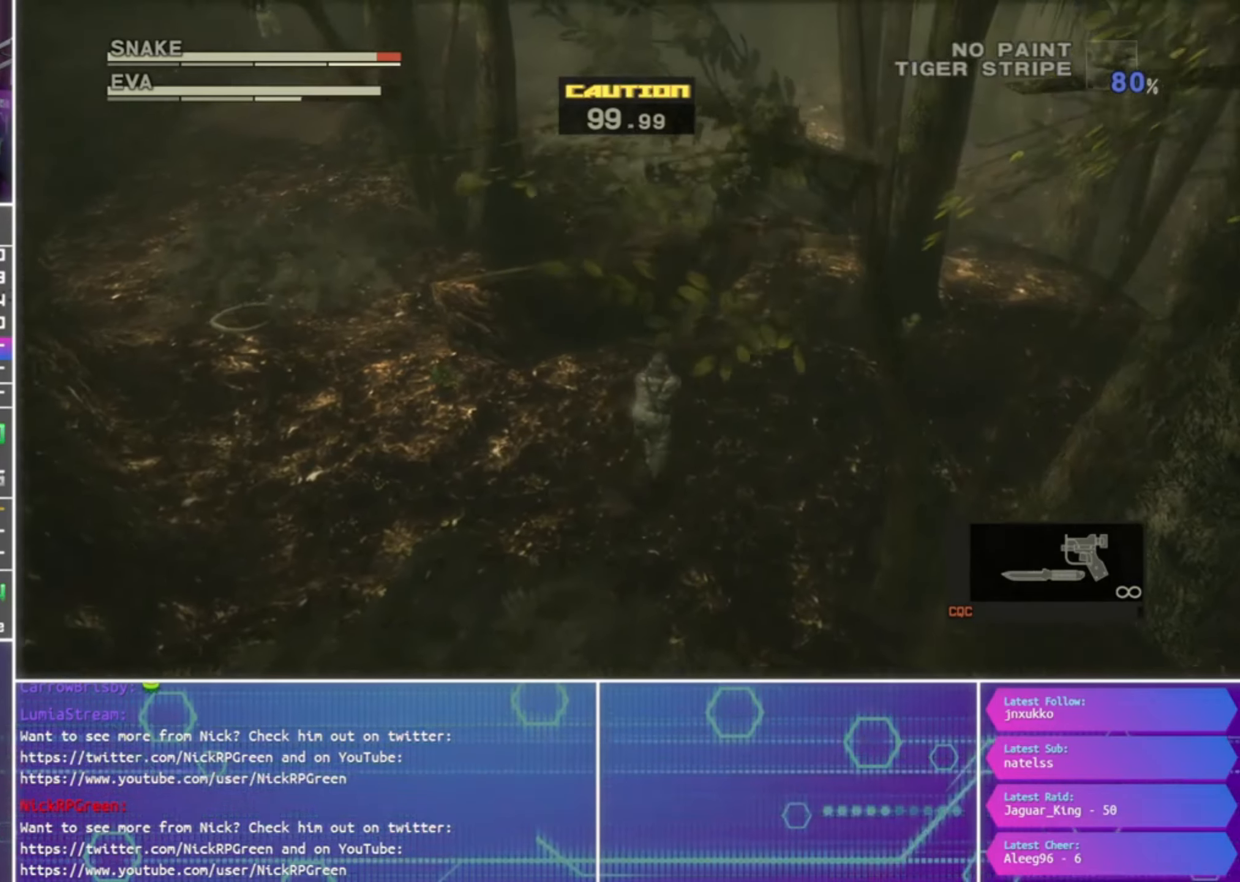
{"dt_ms": 500, "buttons": [], "left_stick": "up", "right_stick": "center", "events": []}
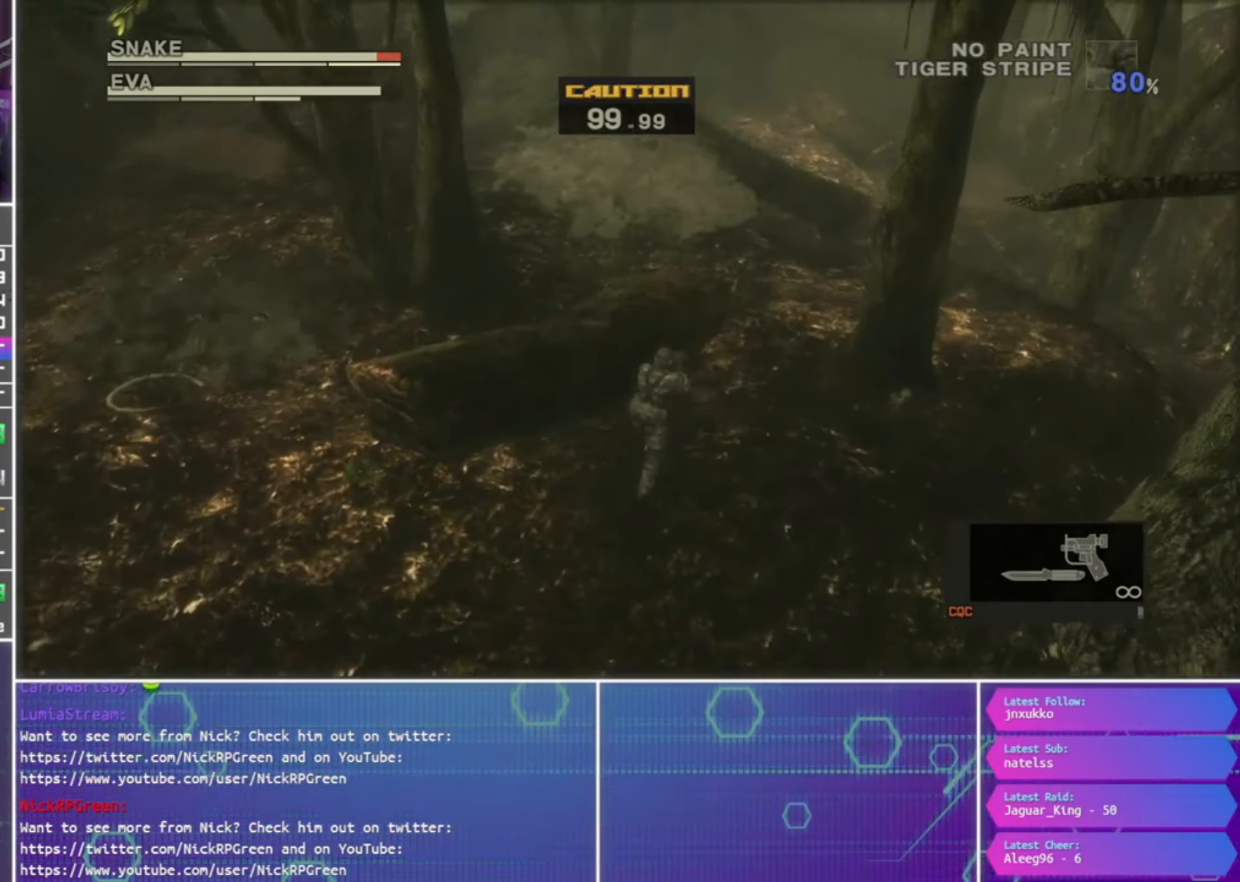
{"dt_ms": 500, "buttons": ["SQUARE", "L1"], "left_stick": "center", "right_stick": "center", "events": [[134, "L1", "down"], [200, "SQUARE", "down"], [300, "left_stick", "center"]]}
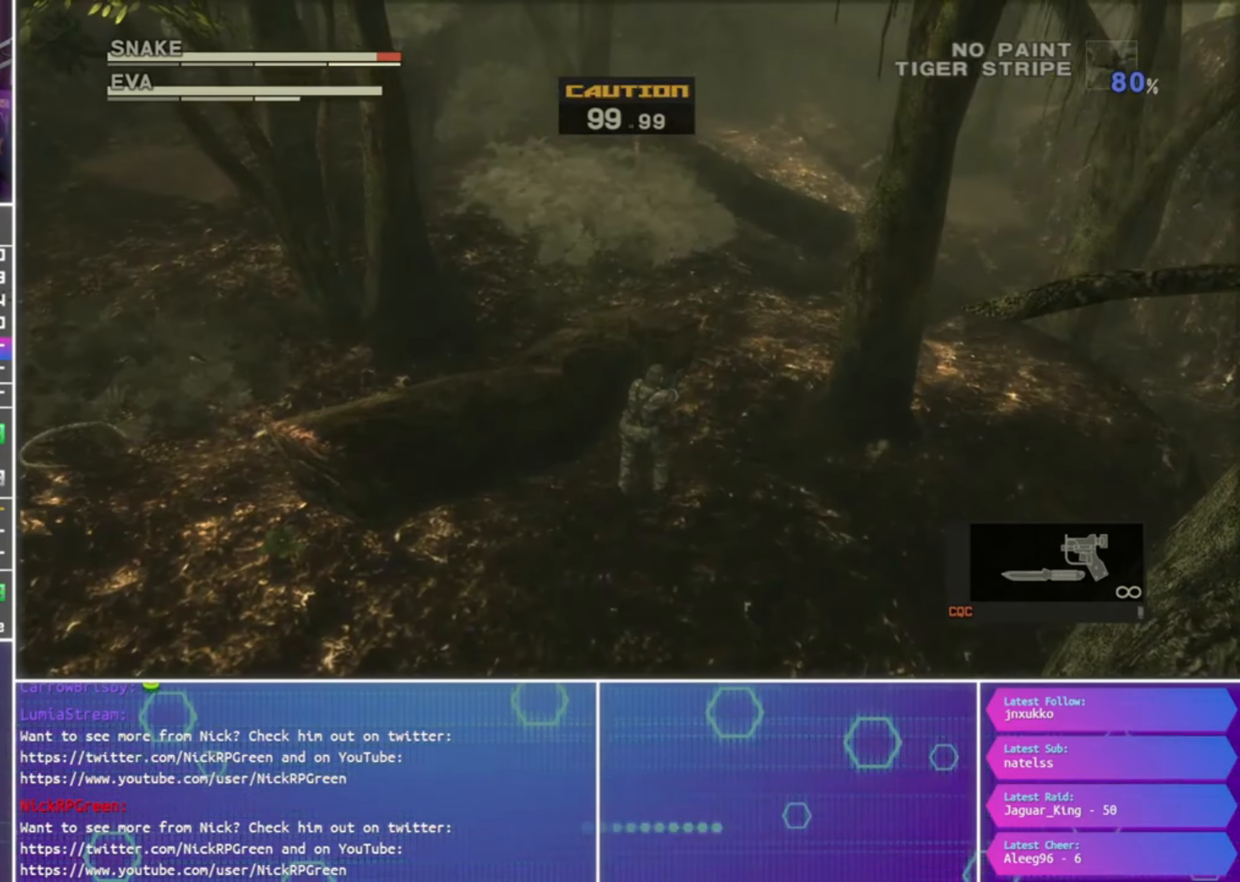
{"dt_ms": 500, "buttons": ["L1"], "left_stick": "up", "right_stick": "center", "events": [[267, "SQUARE", "up"], [300, "left_stick", "up"]]}
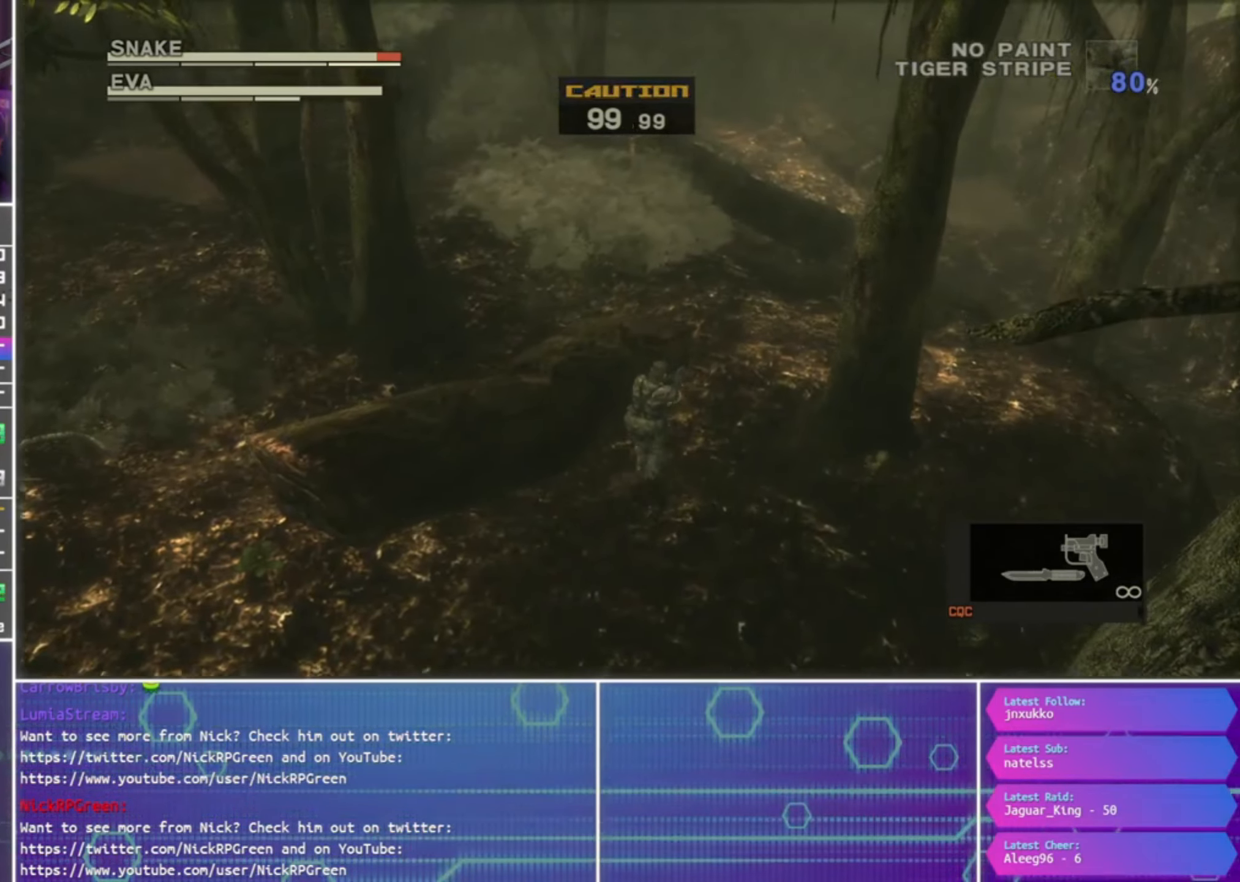
{"dt_ms": 500, "buttons": [], "left_stick": "up", "right_stick": "center", "events": [[34, "L1", "up"], [134, "left_stick", "up-right"], [500, "left_stick", "up"]]}
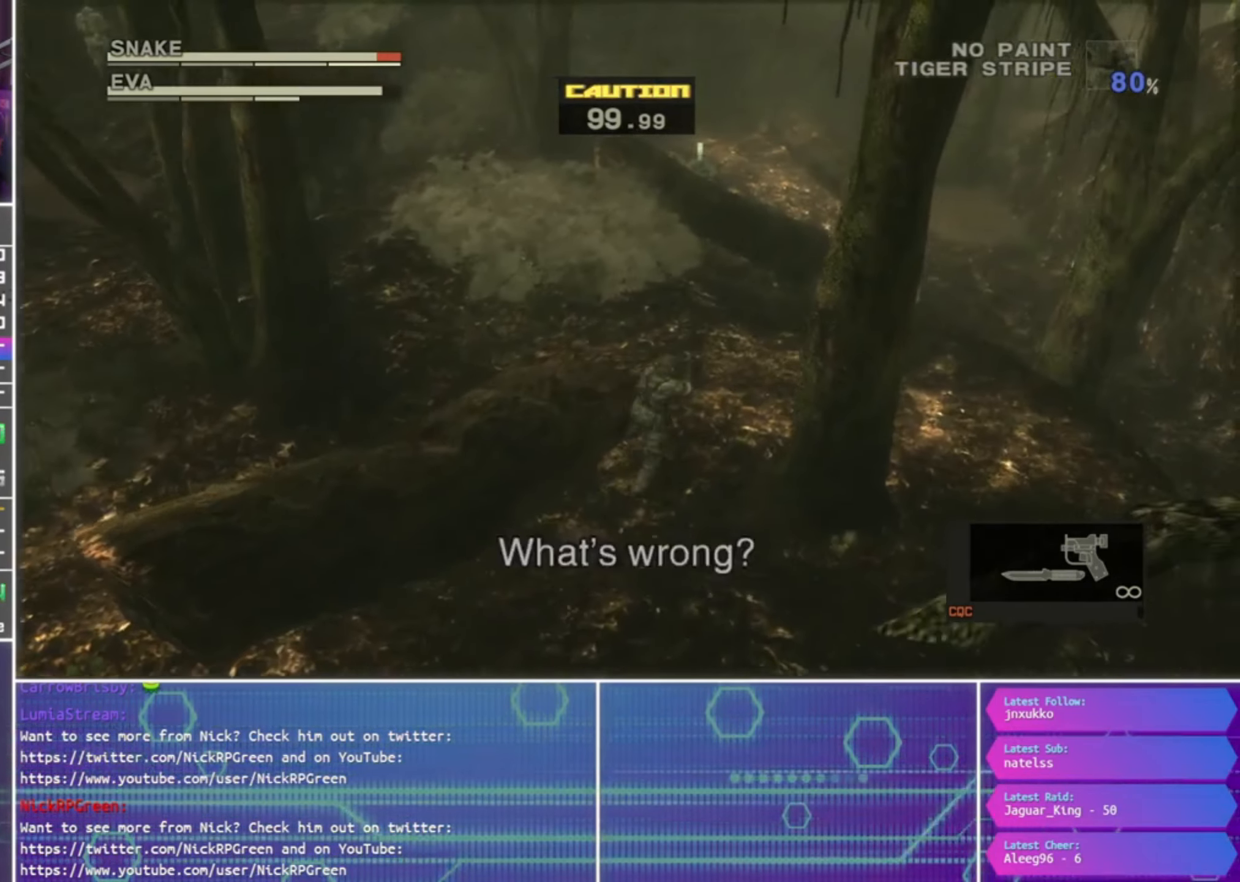
{"dt_ms": 500, "buttons": ["SQUARE", "L1"], "left_stick": "center", "right_stick": "center", "events": [[334, "left_stick", "center"], [367, "L1", "down"], [367, "SQUARE", "down"]]}
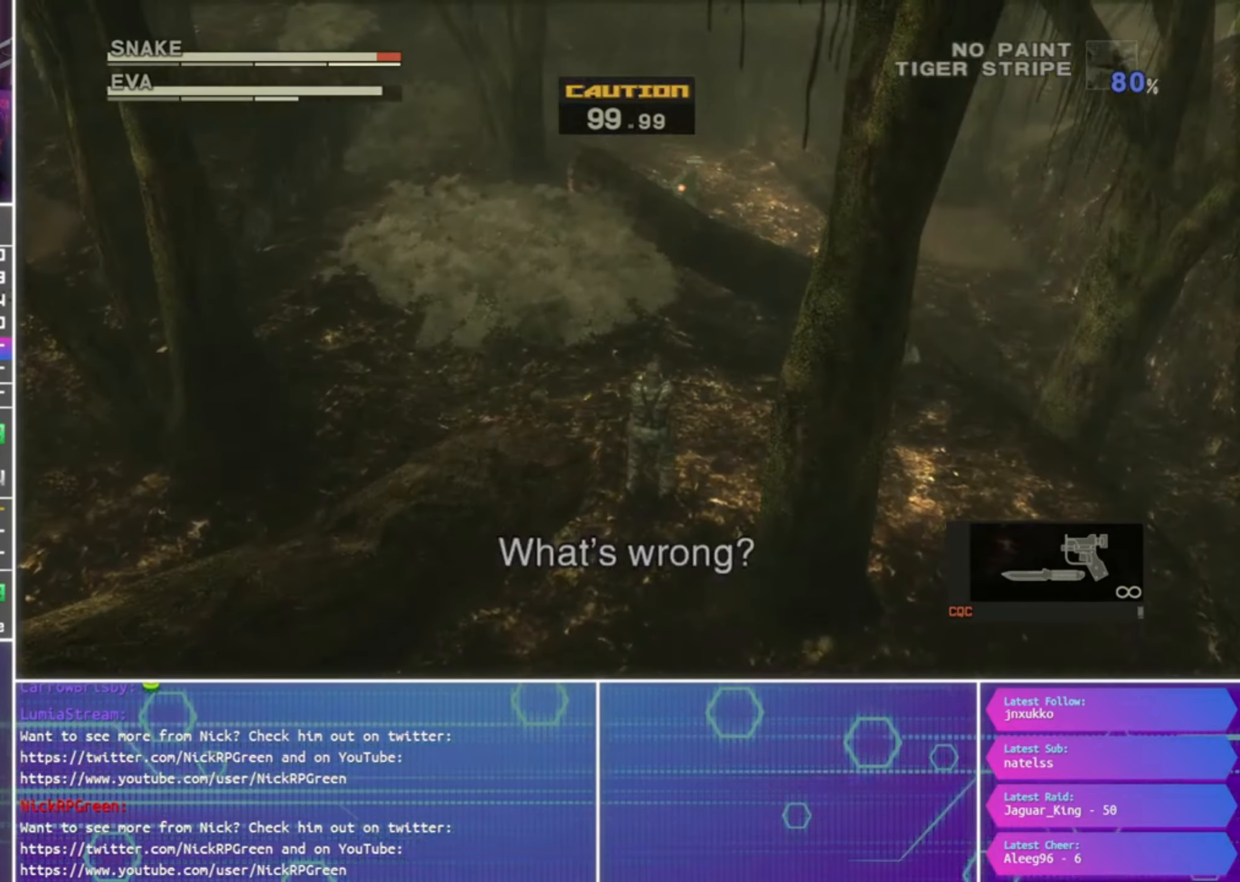
{"dt_ms": 500, "buttons": [], "left_stick": "center", "right_stick": "center", "events": [[134, "SQUARE", "up"], [500, "L1", "up"]]}
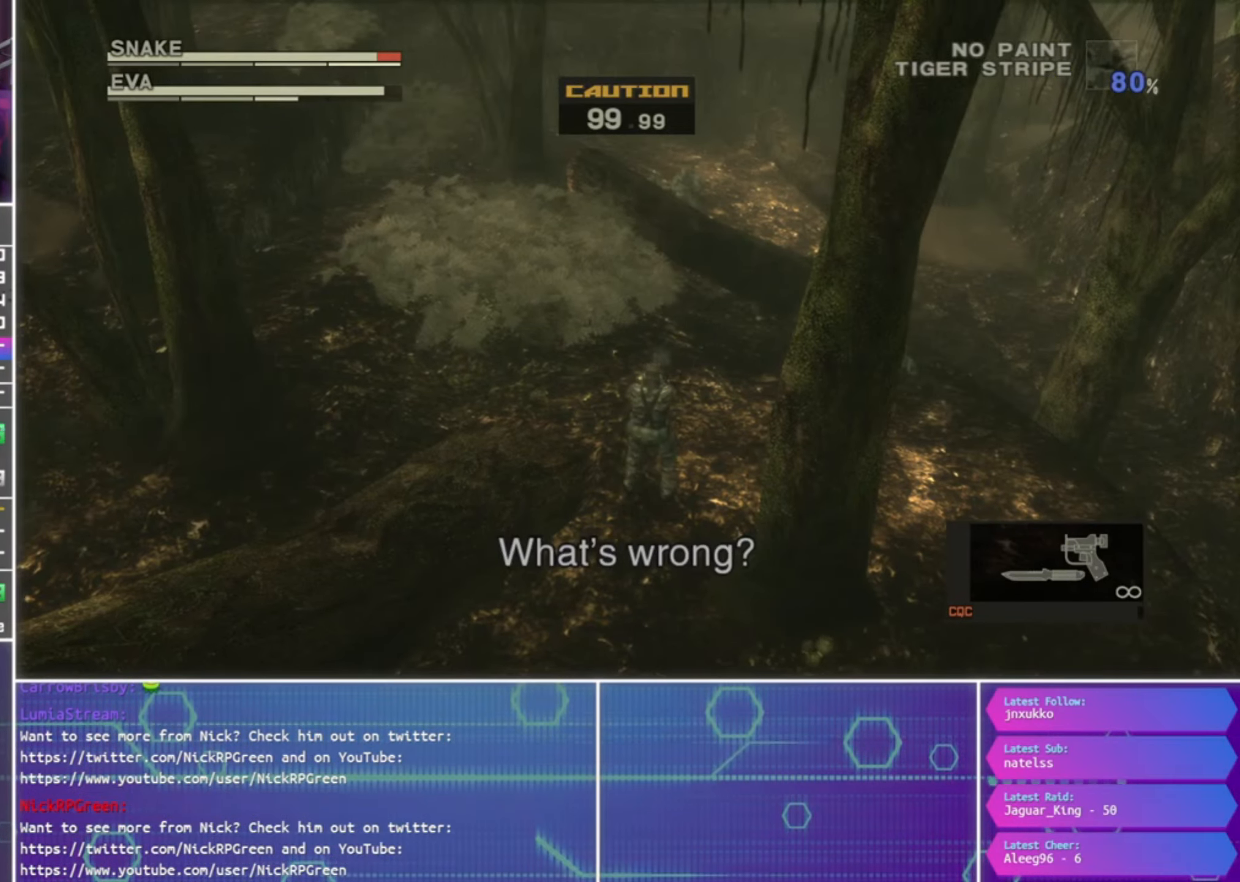
{"dt_ms": 500, "buttons": [], "left_stick": "up-right", "right_stick": "center", "events": [[134, "left_stick", "right"], [467, "left_stick", "up-right"]]}
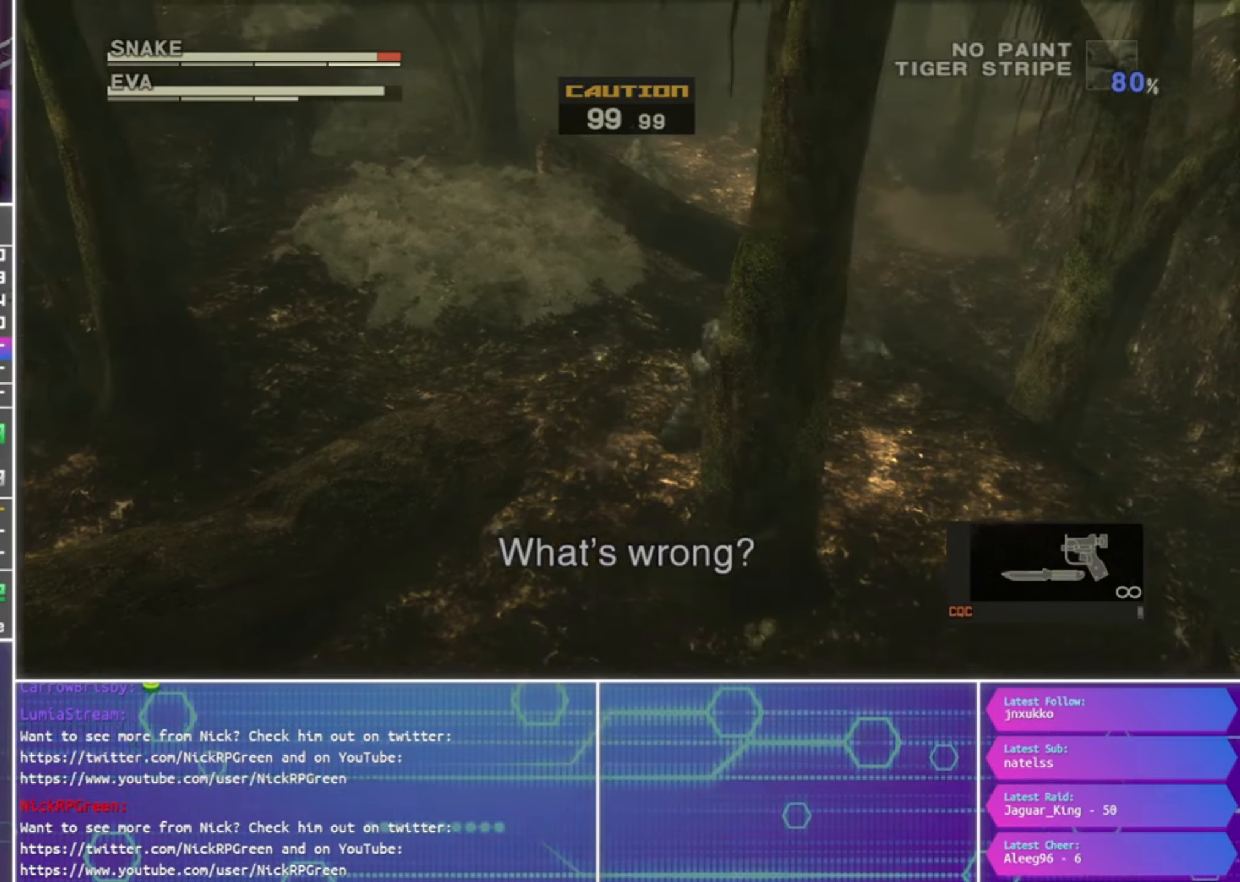
{"dt_ms": 500, "buttons": ["SQUARE"], "left_stick": "center", "right_stick": "center", "events": [[334, "left_stick", "up"], [500, "SQUARE", "down"], [500, "left_stick", "center"]]}
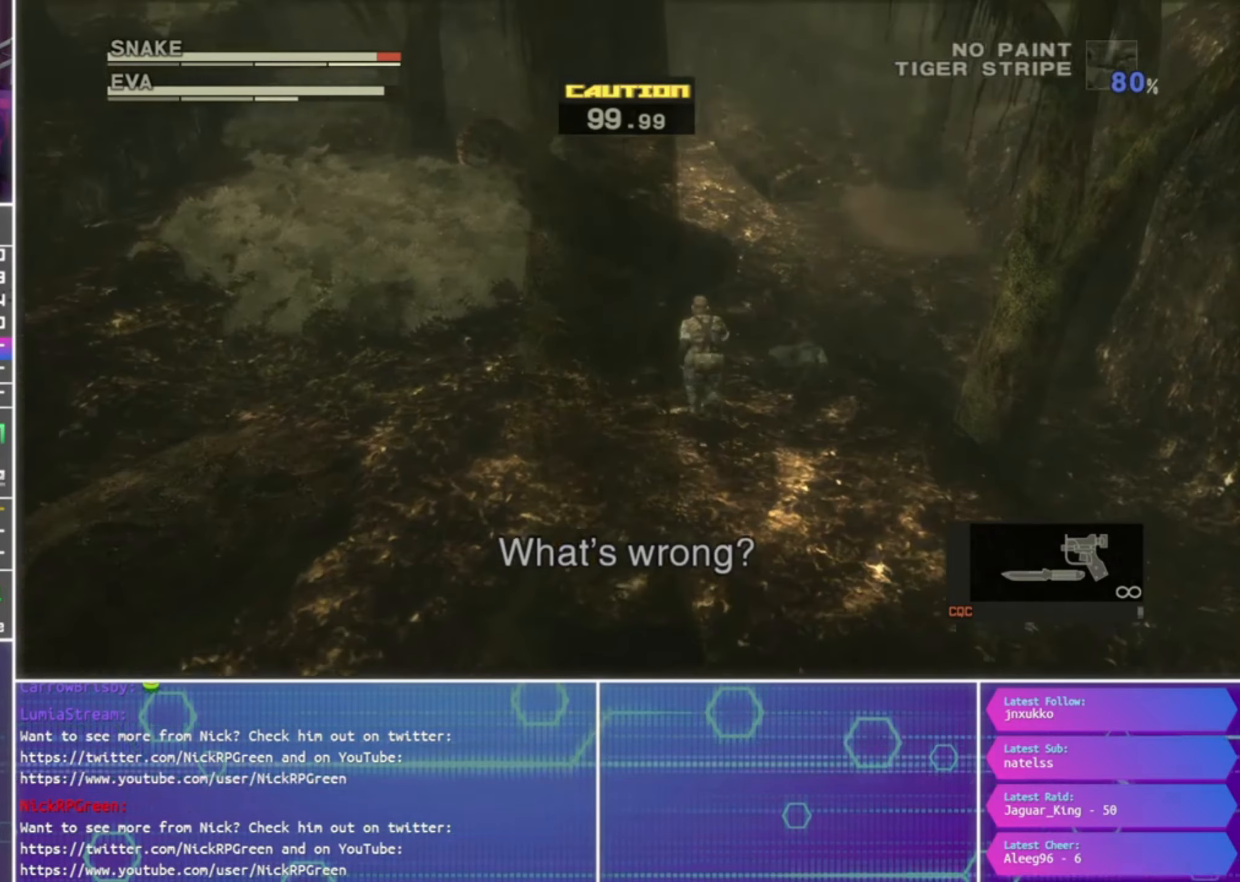
{"dt_ms": 500, "buttons": ["L1"], "left_stick": "center", "right_stick": "center", "events": [[33, "L1", "down"], [333, "SQUARE", "up"]]}
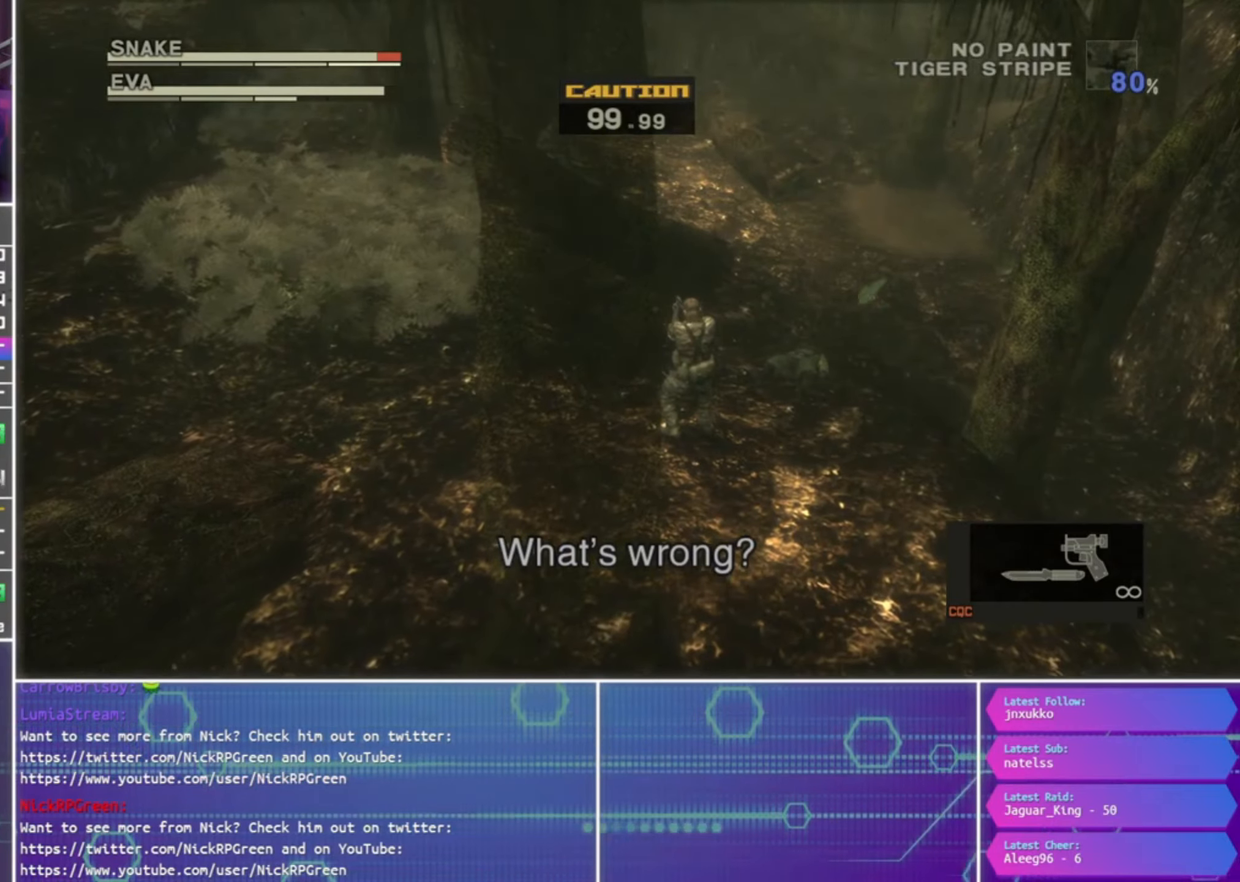
{"dt_ms": 500, "buttons": [], "left_stick": "center", "right_stick": "center", "events": [[333, "L1", "up"]]}
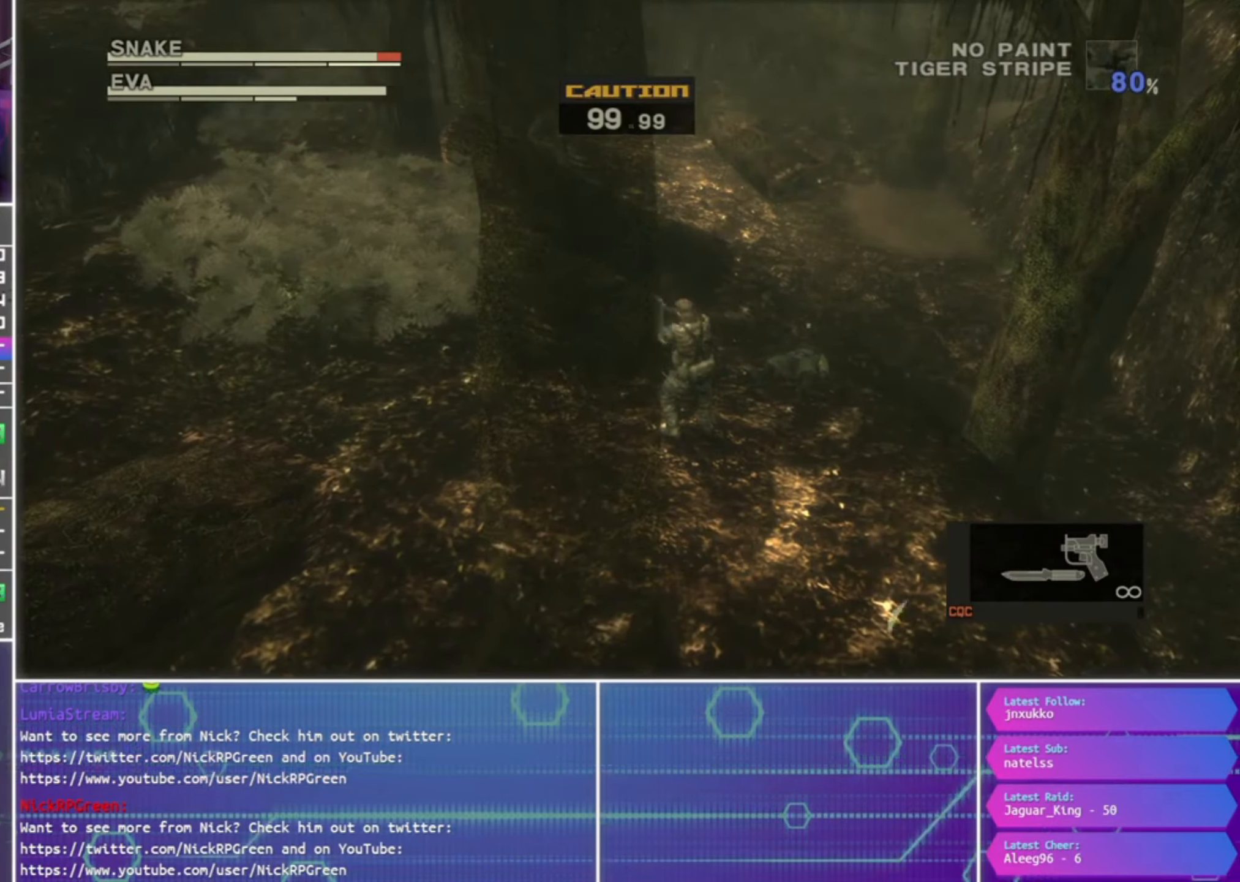
{"dt_ms": 500, "buttons": [], "left_stick": "up-right", "right_stick": "center", "events": [[66, "left_stick", "up-right"]]}
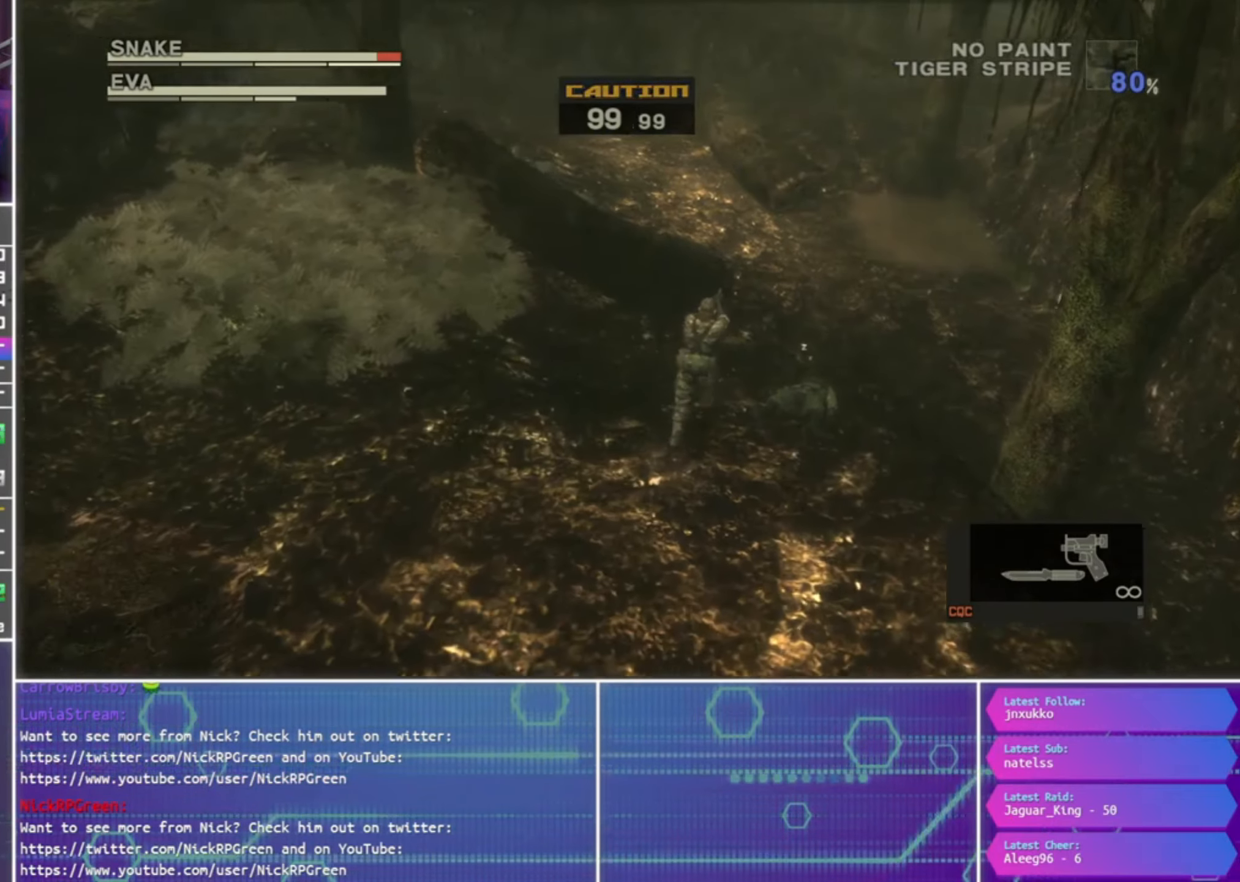
{"dt_ms": 500, "buttons": [], "left_stick": "center", "right_stick": "center", "events": [[233, "left_stick", "center"], [366, "TRIANGLE", "down"], [433, "TRIANGLE", "up"]]}
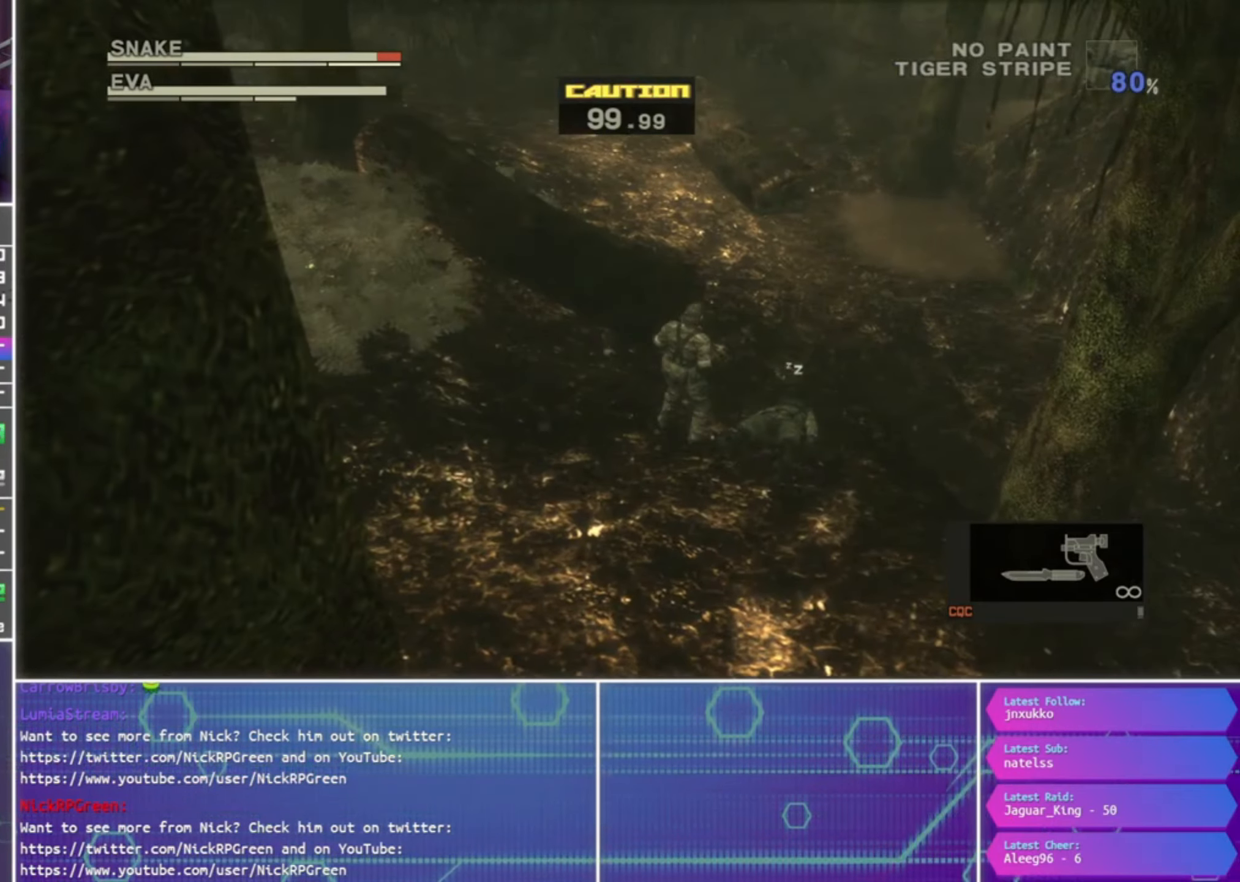
{"dt_ms": 500, "buttons": [], "left_stick": "center", "right_stick": "down-left", "events": [[33, "TRIANGLE", "down"], [100, "TRIANGLE", "up"], [200, "right_stick", "down-left"]]}
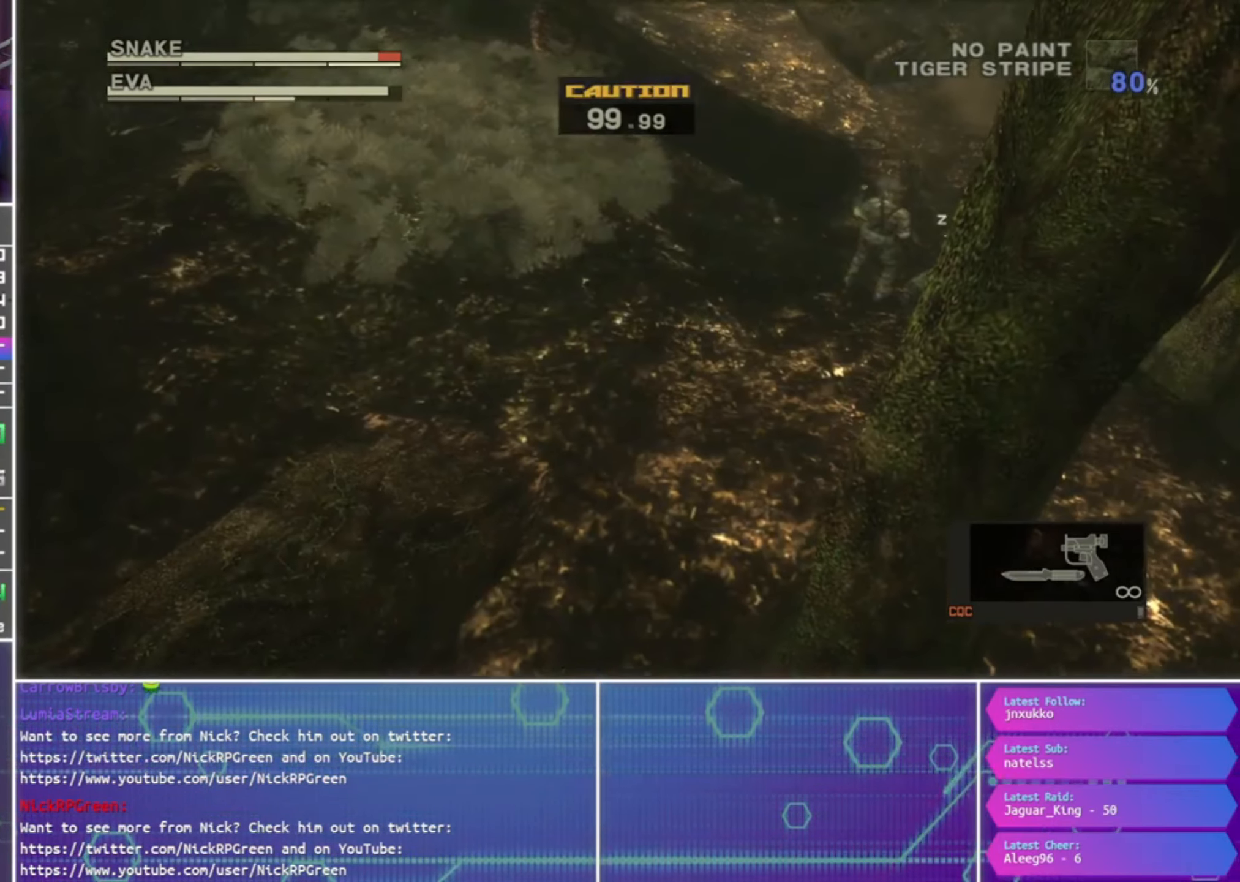
{"dt_ms": 500, "buttons": [], "left_stick": "center", "right_stick": "down-left", "events": []}
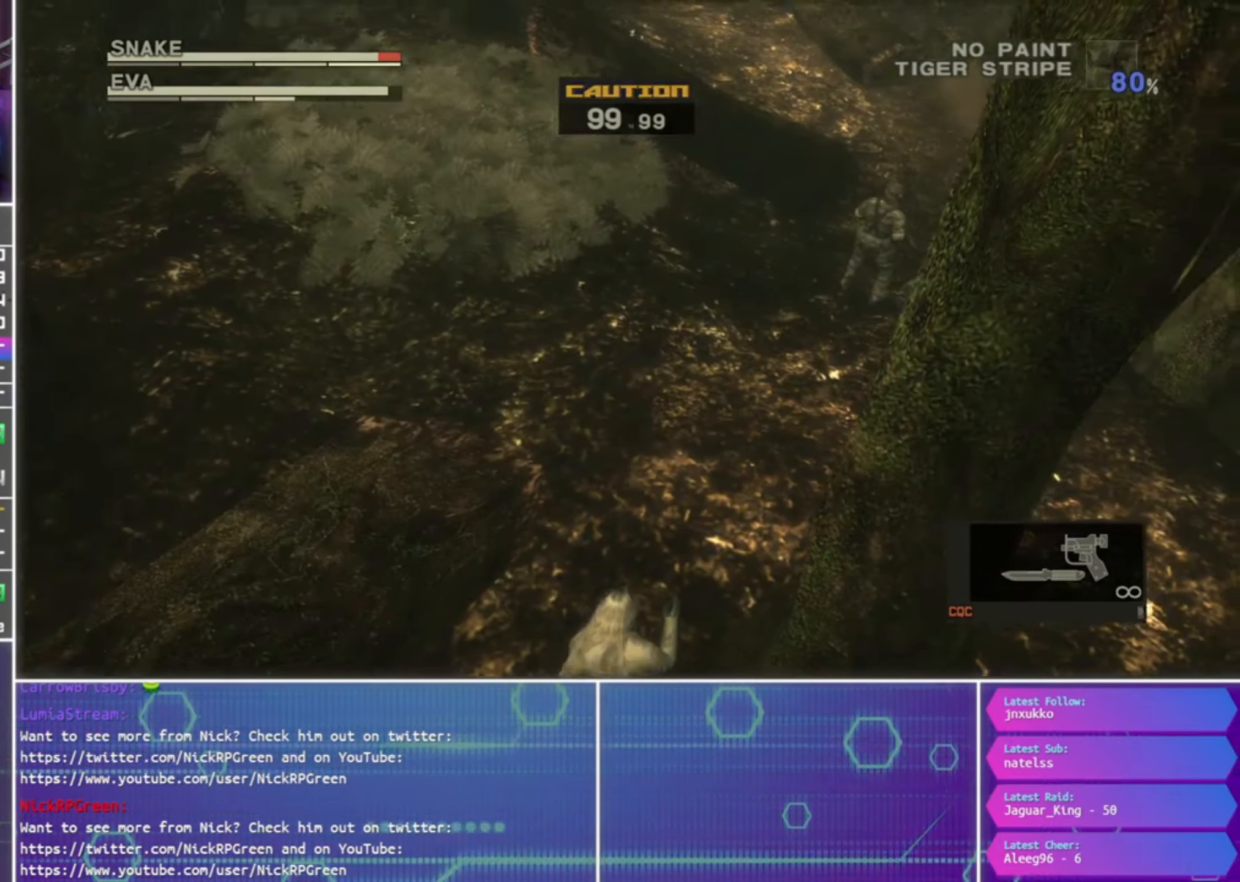
{"dt_ms": 500, "buttons": [], "left_stick": "up-right", "right_stick": "center", "events": [[66, "right_stick", "center"], [166, "left_stick", "up"], [433, "left_stick", "up-right"]]}
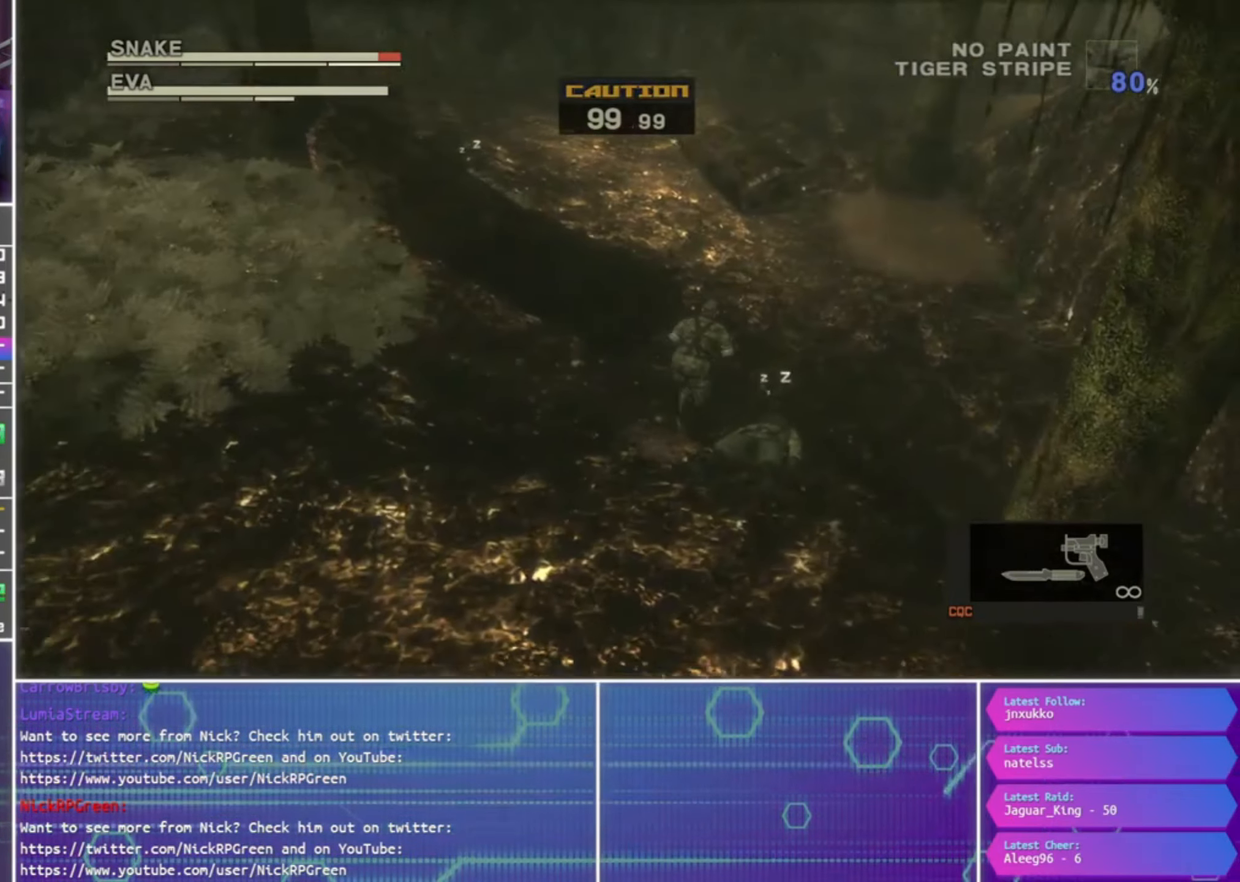
{"dt_ms": 500, "buttons": [], "left_stick": "up-right", "right_stick": "center", "events": []}
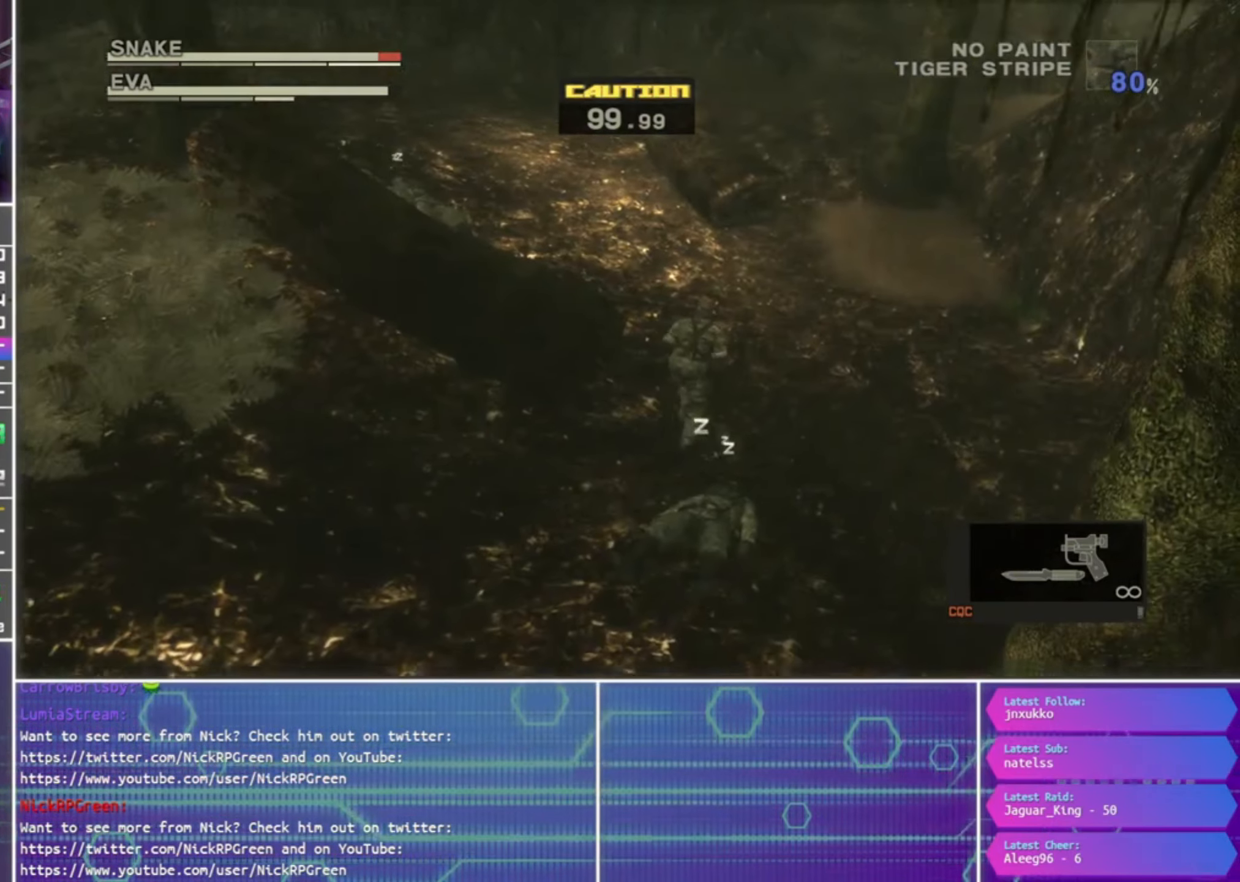
{"dt_ms": 1000, "buttons": ["R1"], "left_stick": "up-left", "right_stick": "center"}